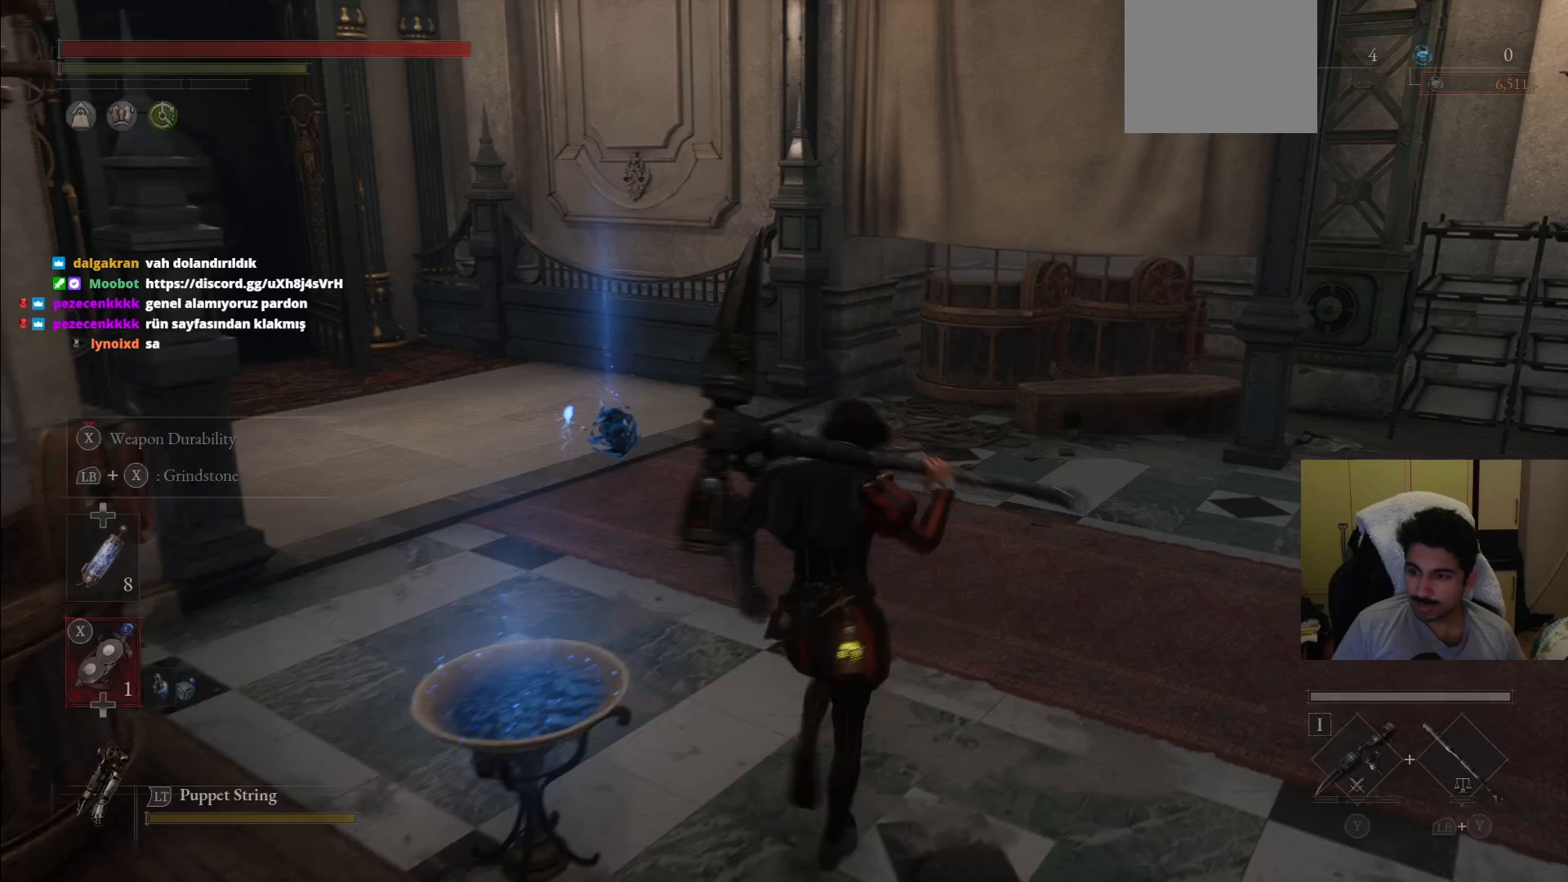
Gameplay with a controller (PlayStation layout); each line is a JSON object with the inputs held at the frame after it. "events" lists button and stick changes between this image and that frame as [ms after this image, input, new state], when the widget could be followed in between. Not read: L3 R3.
{"buttons": ["CIRCLE"], "left_stick": "up", "right_stick": "center", "events": []}
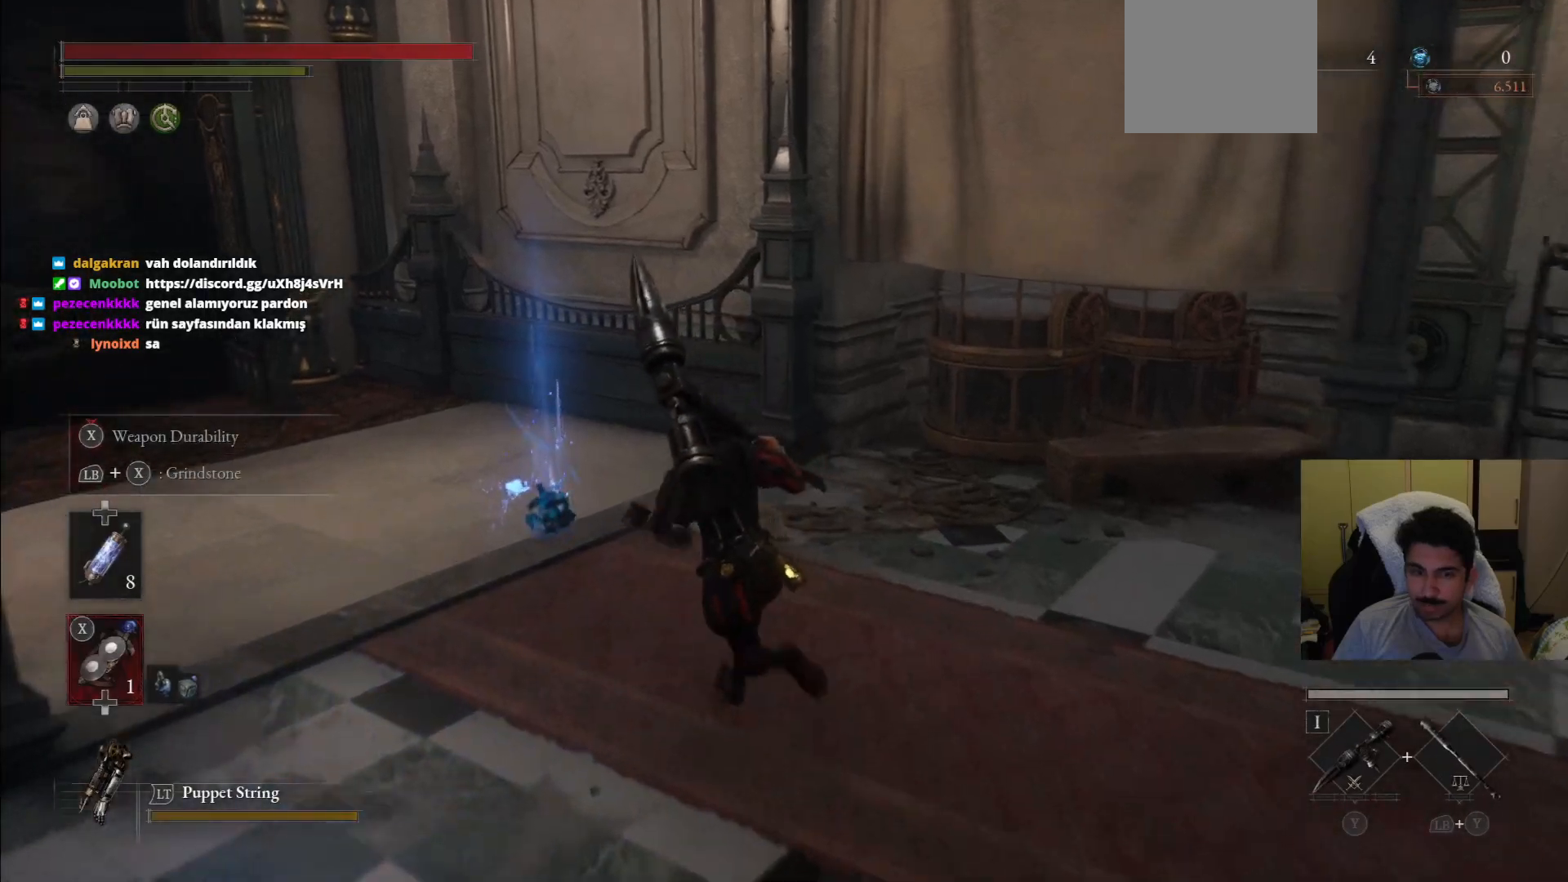
{"buttons": [], "left_stick": "up", "right_stick": "center", "events": [[188, "CIRCLE", "up"], [312, "CROSS", "down"], [417, "CROSS", "up"]]}
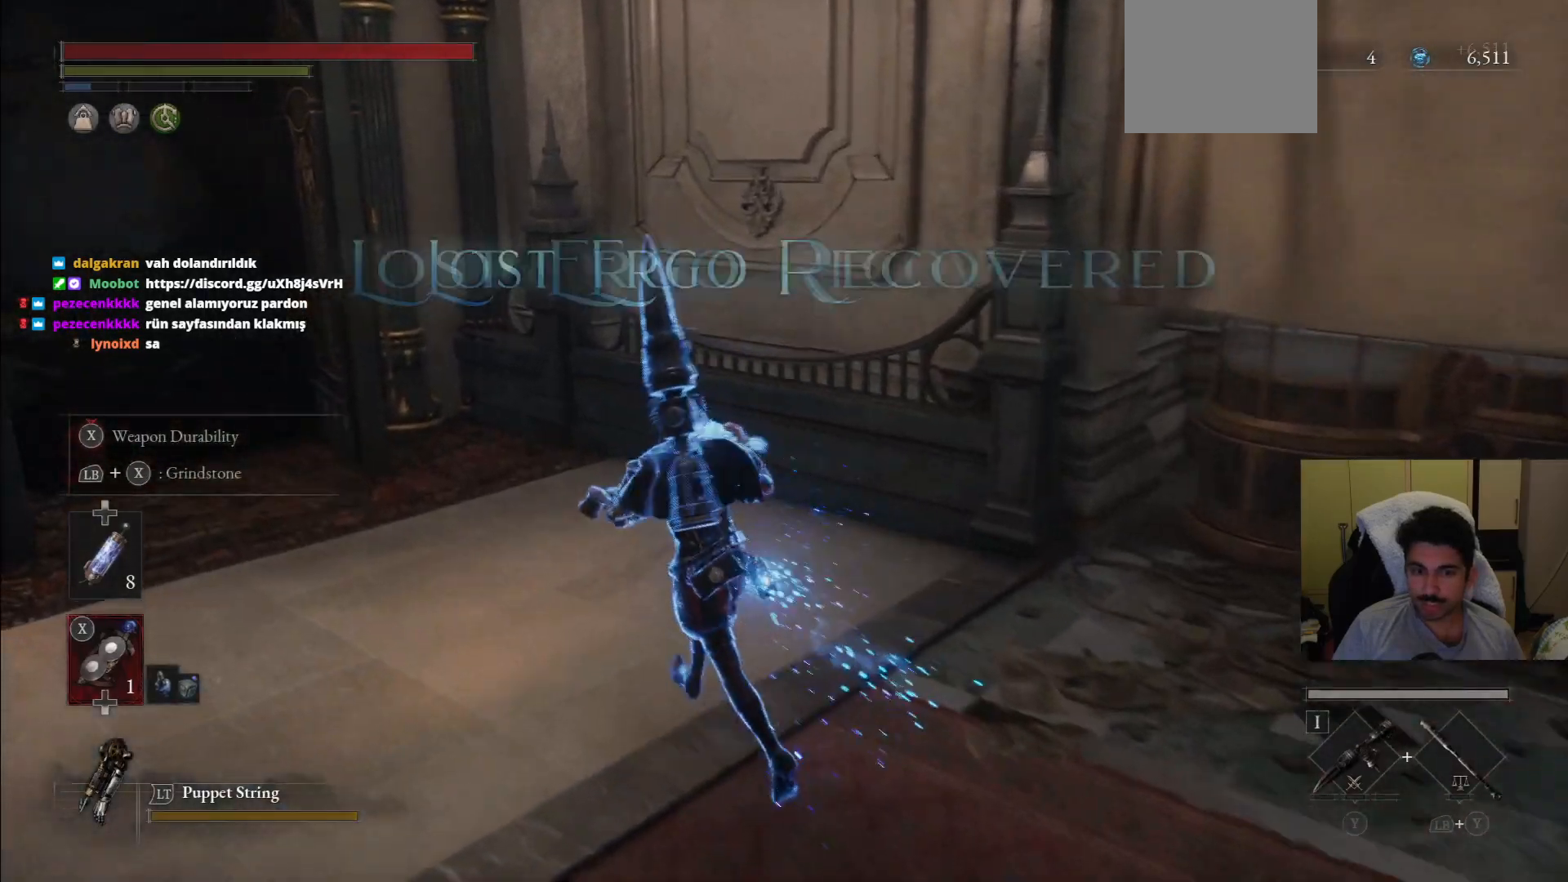
{"buttons": ["CIRCLE"], "left_stick": "up", "right_stick": "center", "events": [[42, "right_stick", "left"], [312, "right_stick", "center"], [354, "CIRCLE", "down"]]}
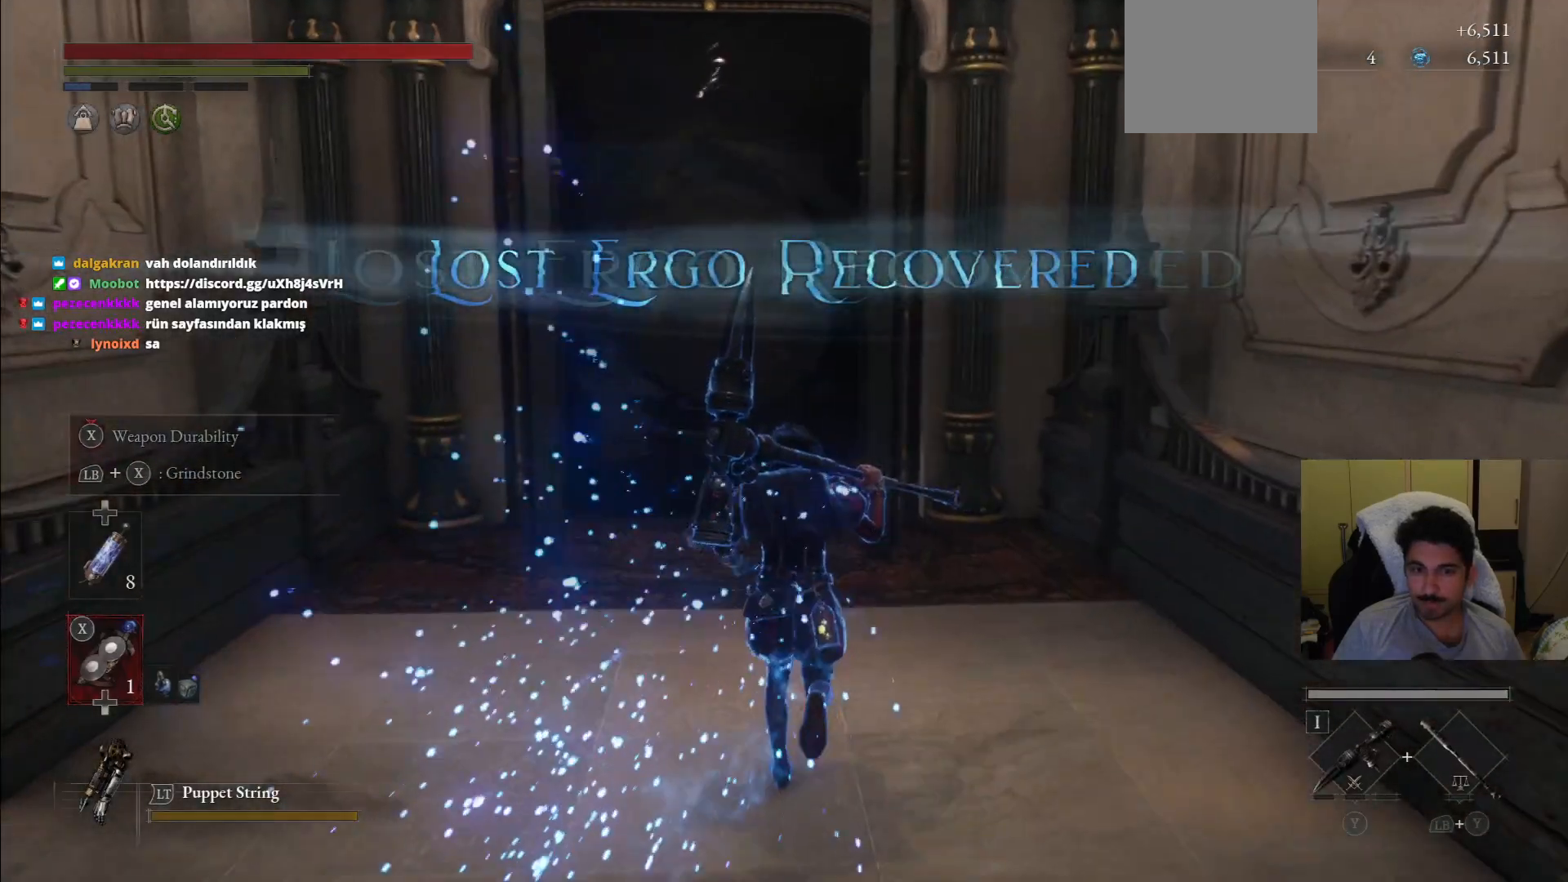
{"buttons": ["CIRCLE"], "left_stick": "up", "right_stick": "center"}
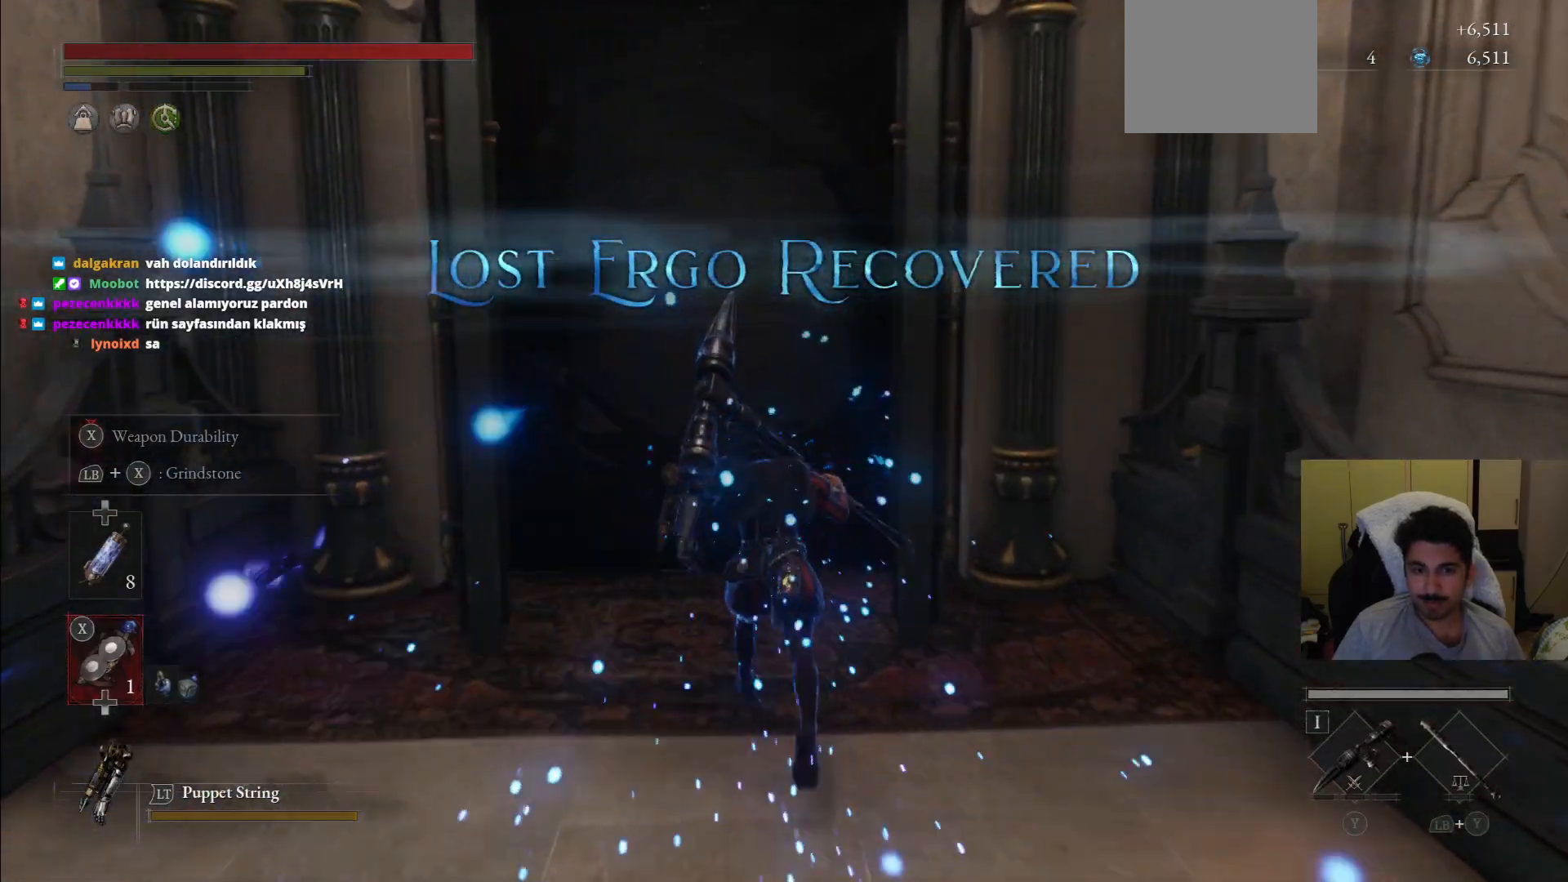
{"buttons": [], "left_stick": "up", "right_stick": "center", "events": [[250, "CIRCLE", "up"], [396, "CROSS", "down"], [438, "CROSS", "up"]]}
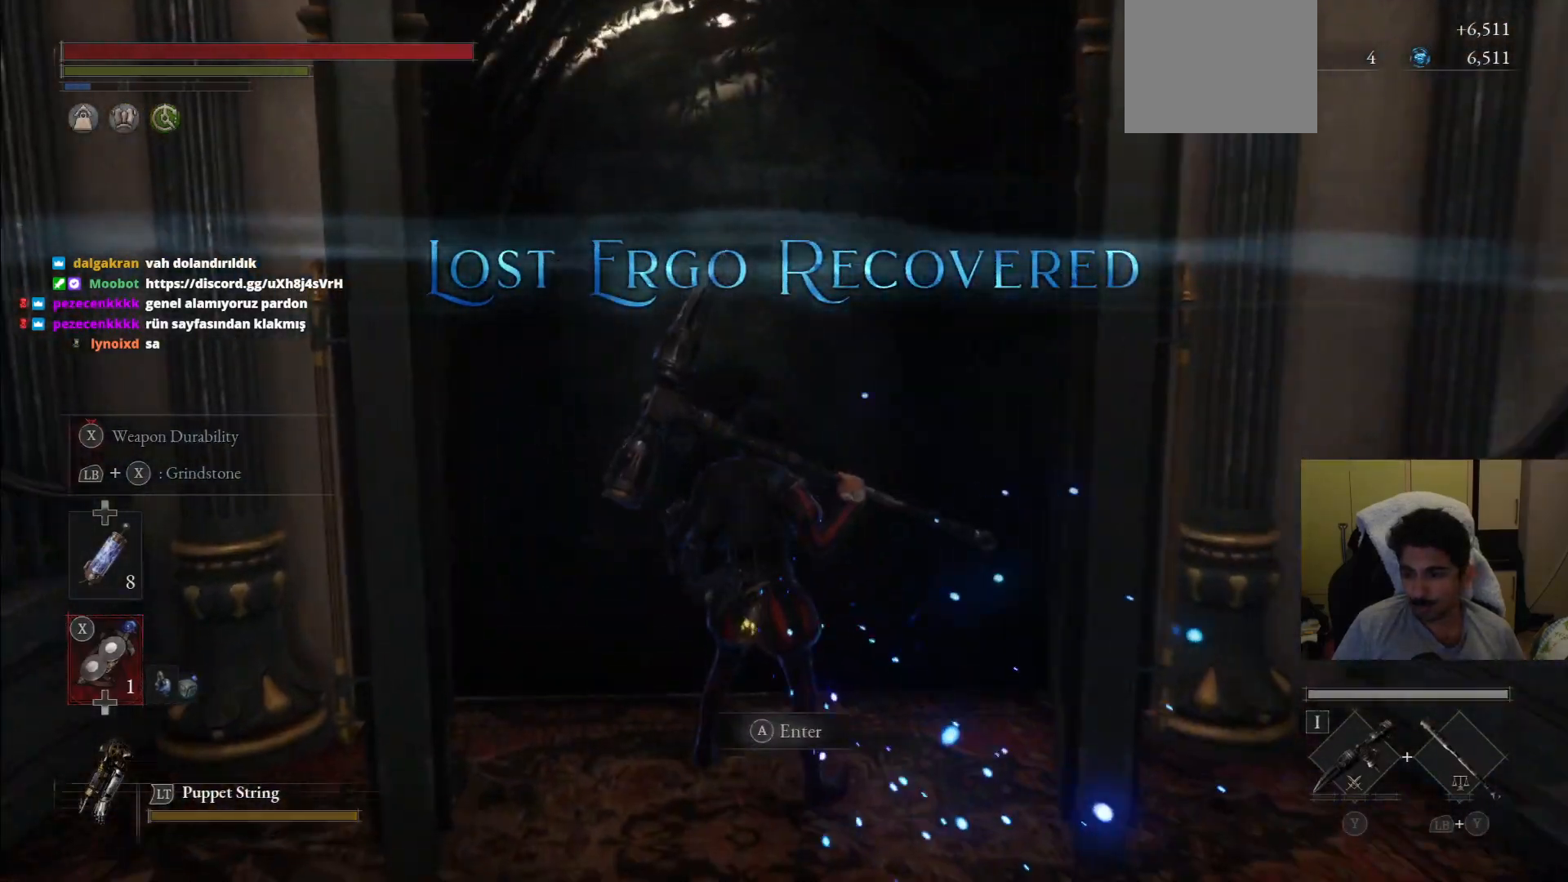
{"buttons": [], "left_stick": "up", "right_stick": "center"}
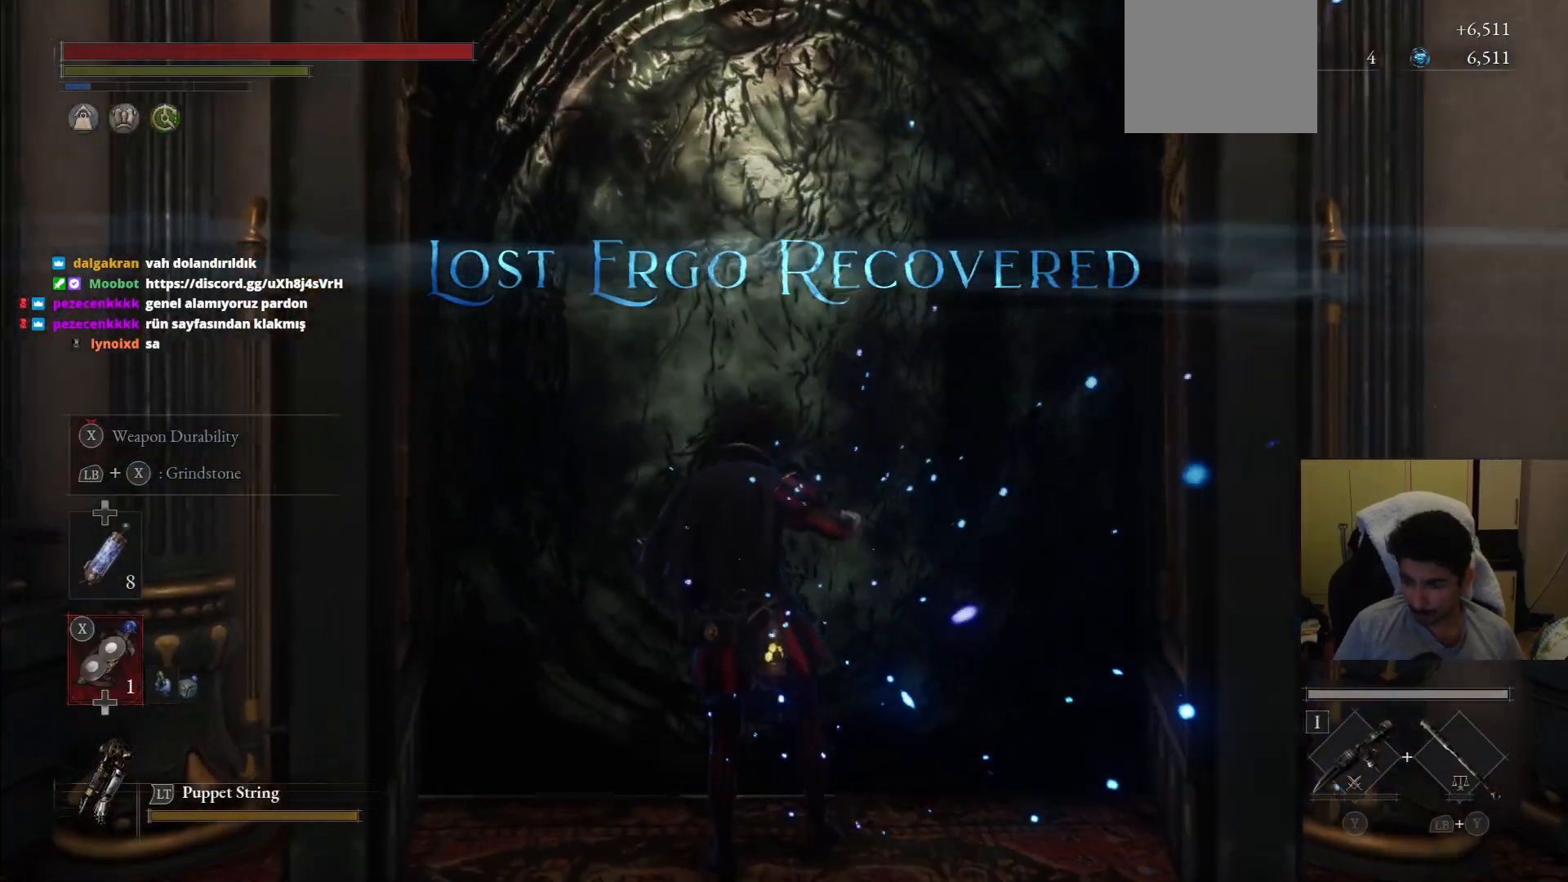
{"buttons": [], "left_stick": "up", "right_stick": "center", "events": []}
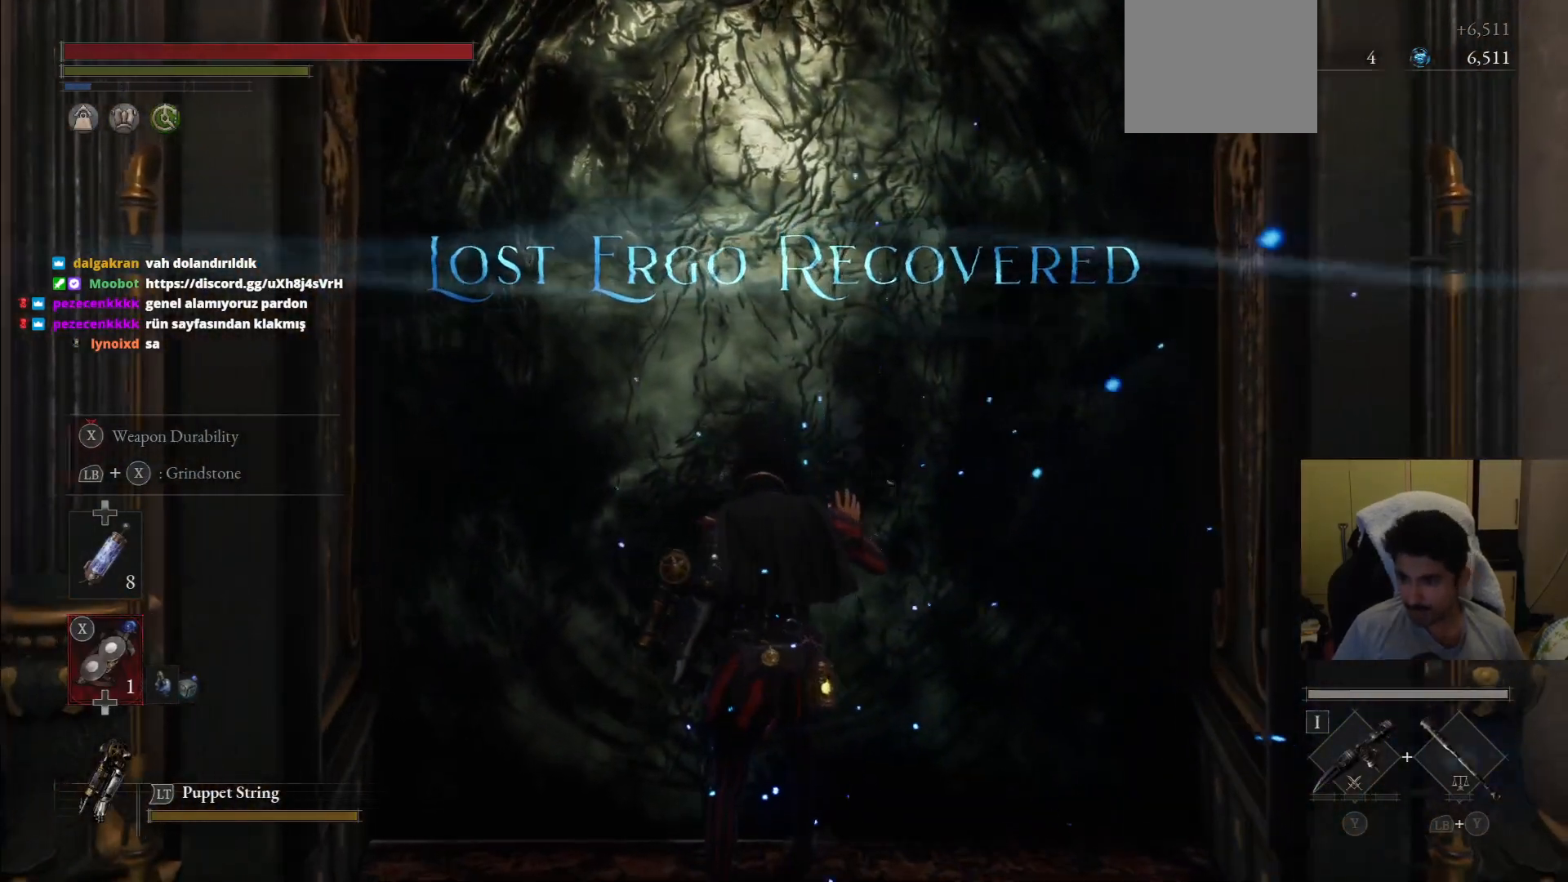
{"buttons": [], "left_stick": "center", "right_stick": "center", "events": [[271, "left_stick", "center"]]}
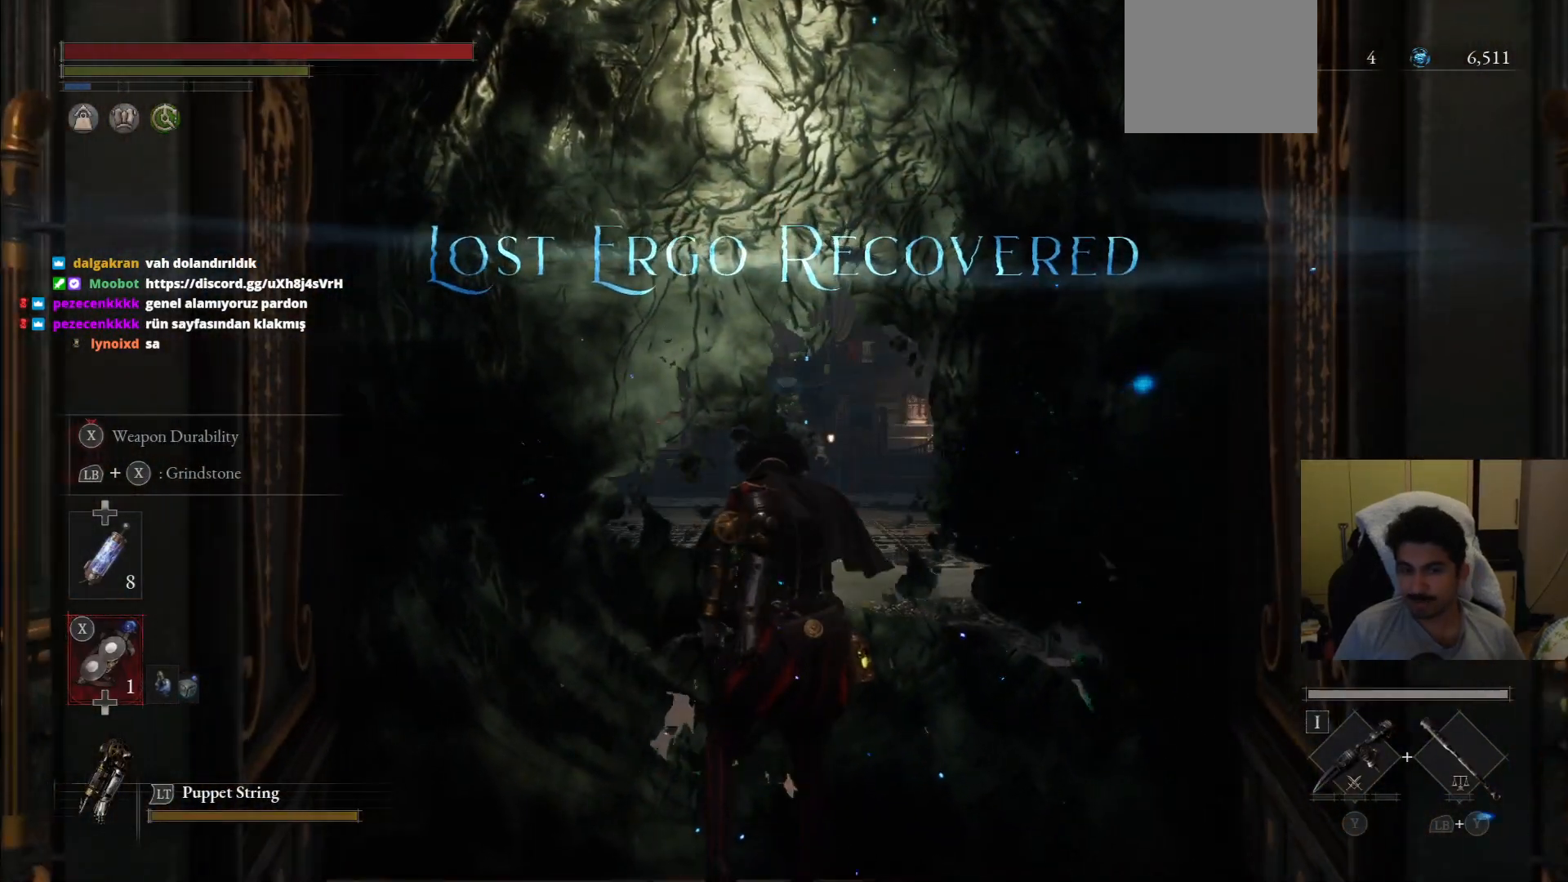
{"buttons": ["CIRCLE"], "left_stick": "up", "right_stick": "center", "events": [[21, "left_stick", "up"], [146, "CIRCLE", "down"]]}
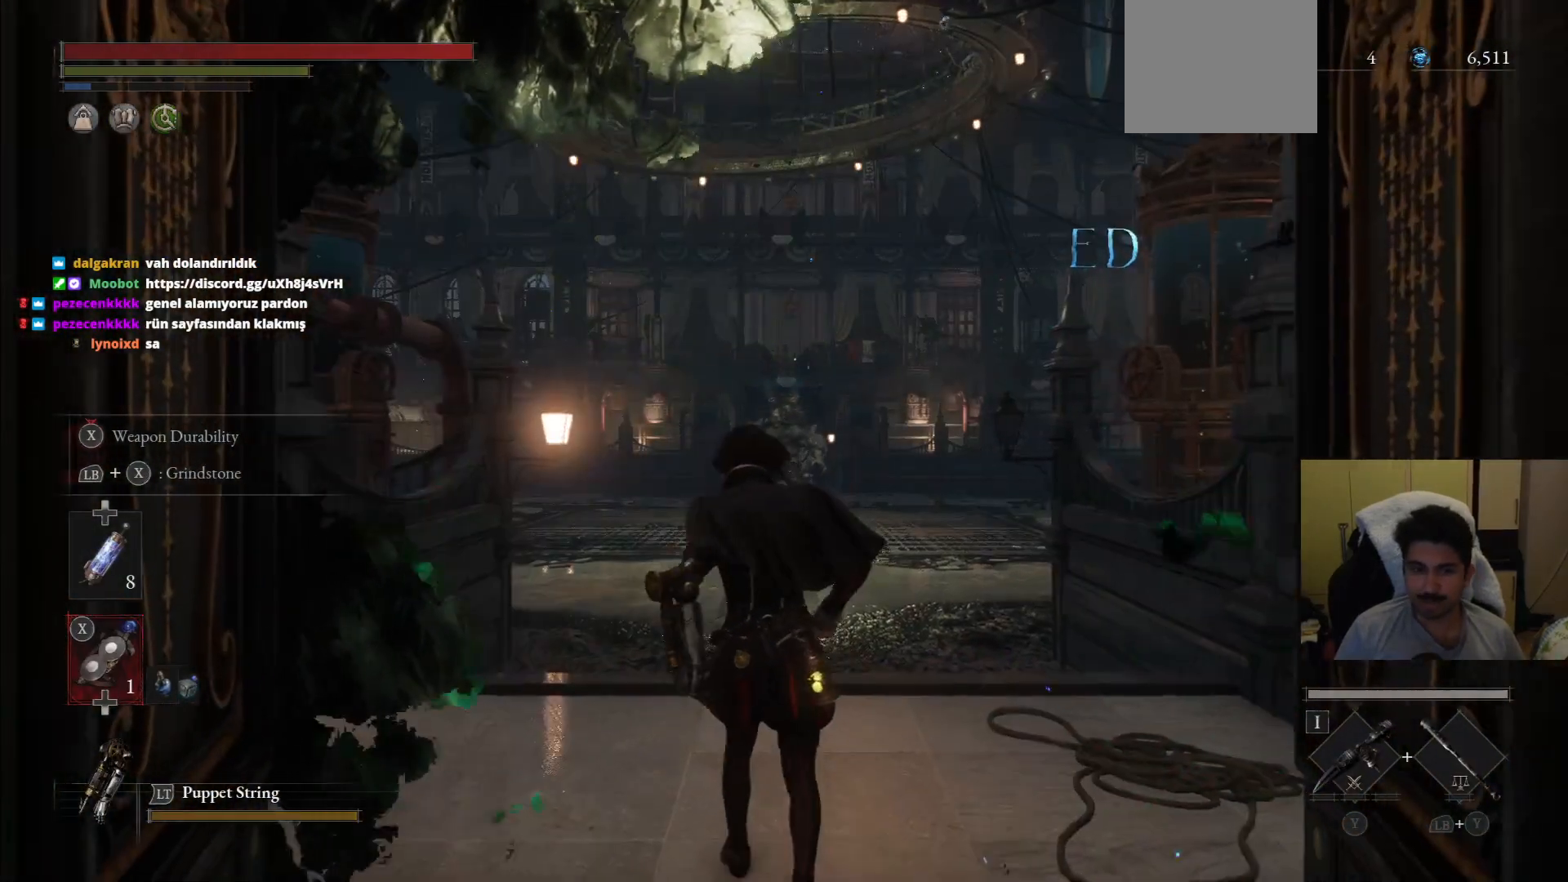
{"buttons": ["CIRCLE"], "left_stick": "up", "right_stick": "center", "events": []}
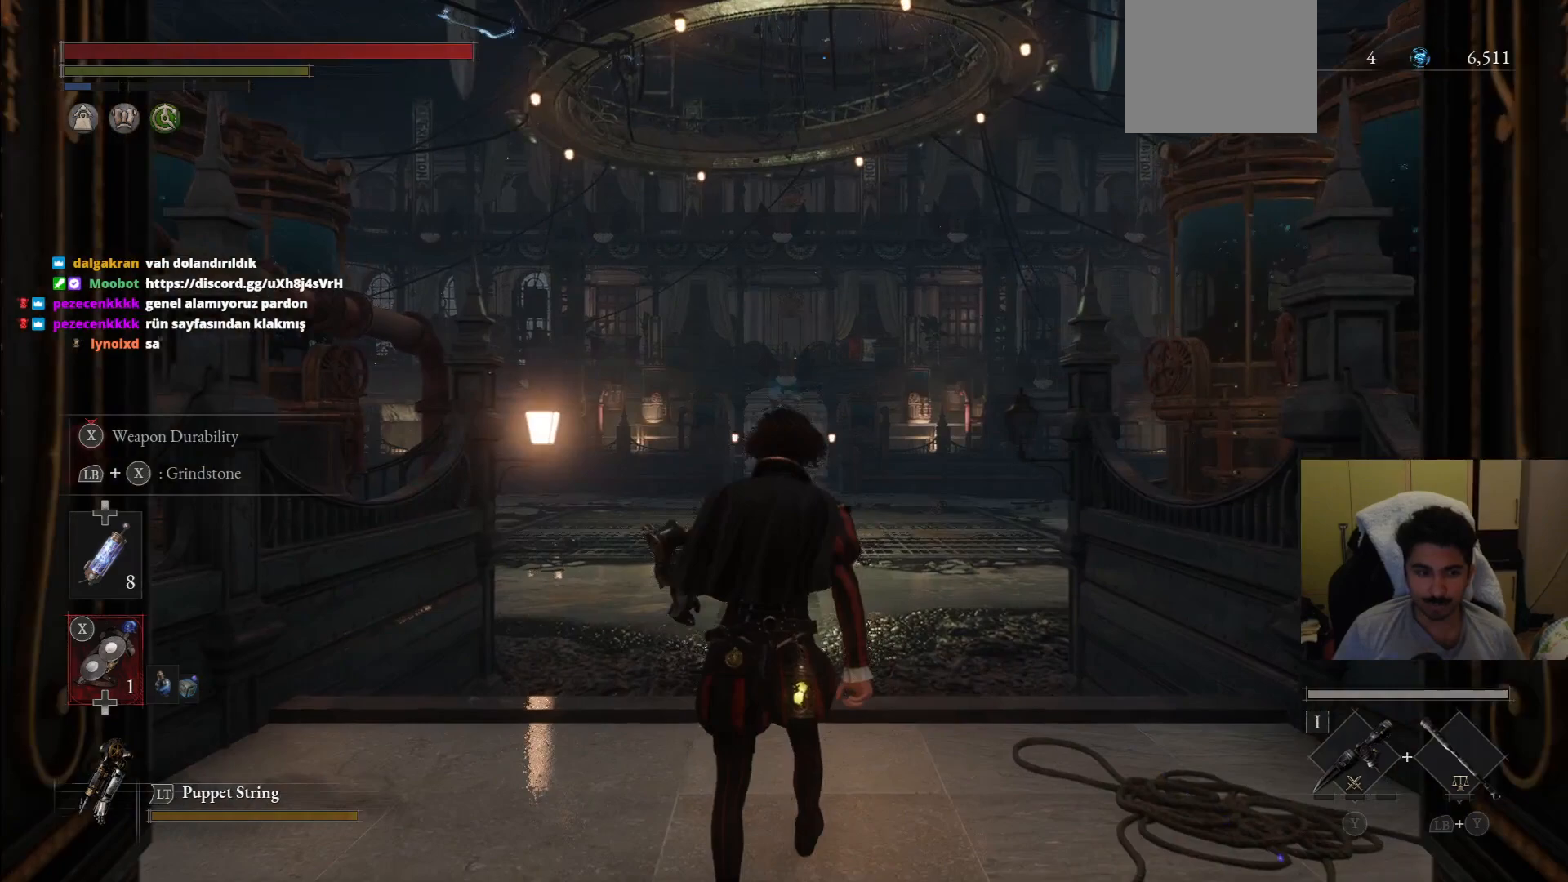
{"buttons": ["CIRCLE"], "left_stick": "up", "right_stick": "center", "events": []}
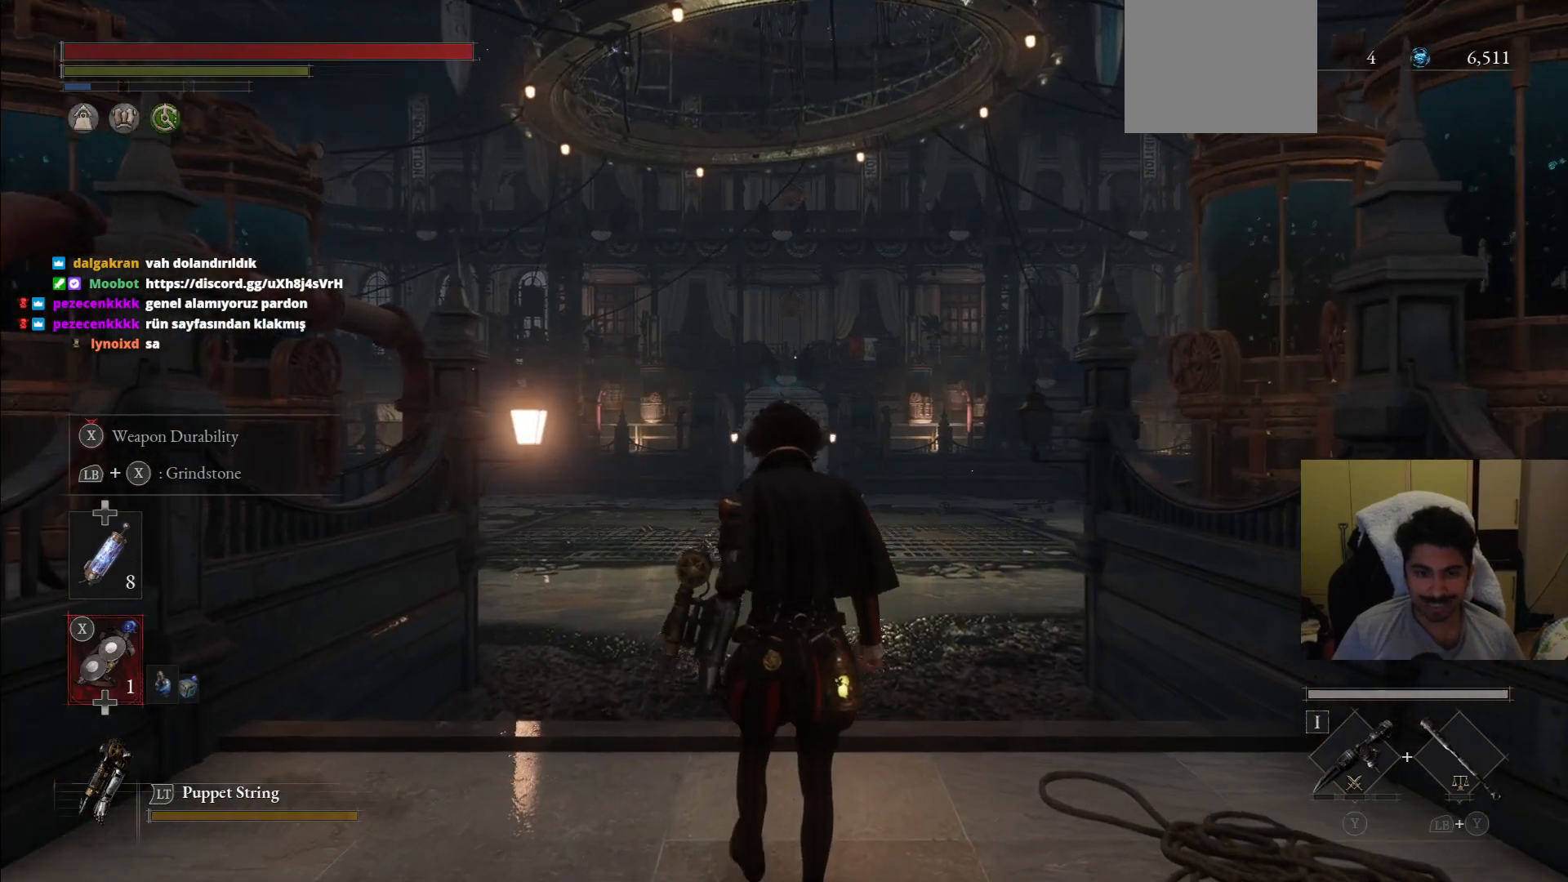
{"buttons": ["CIRCLE"], "left_stick": "up", "right_stick": "center", "events": [[229, "DPAD_UP", "down"], [354, "DPAD_UP", "up"]]}
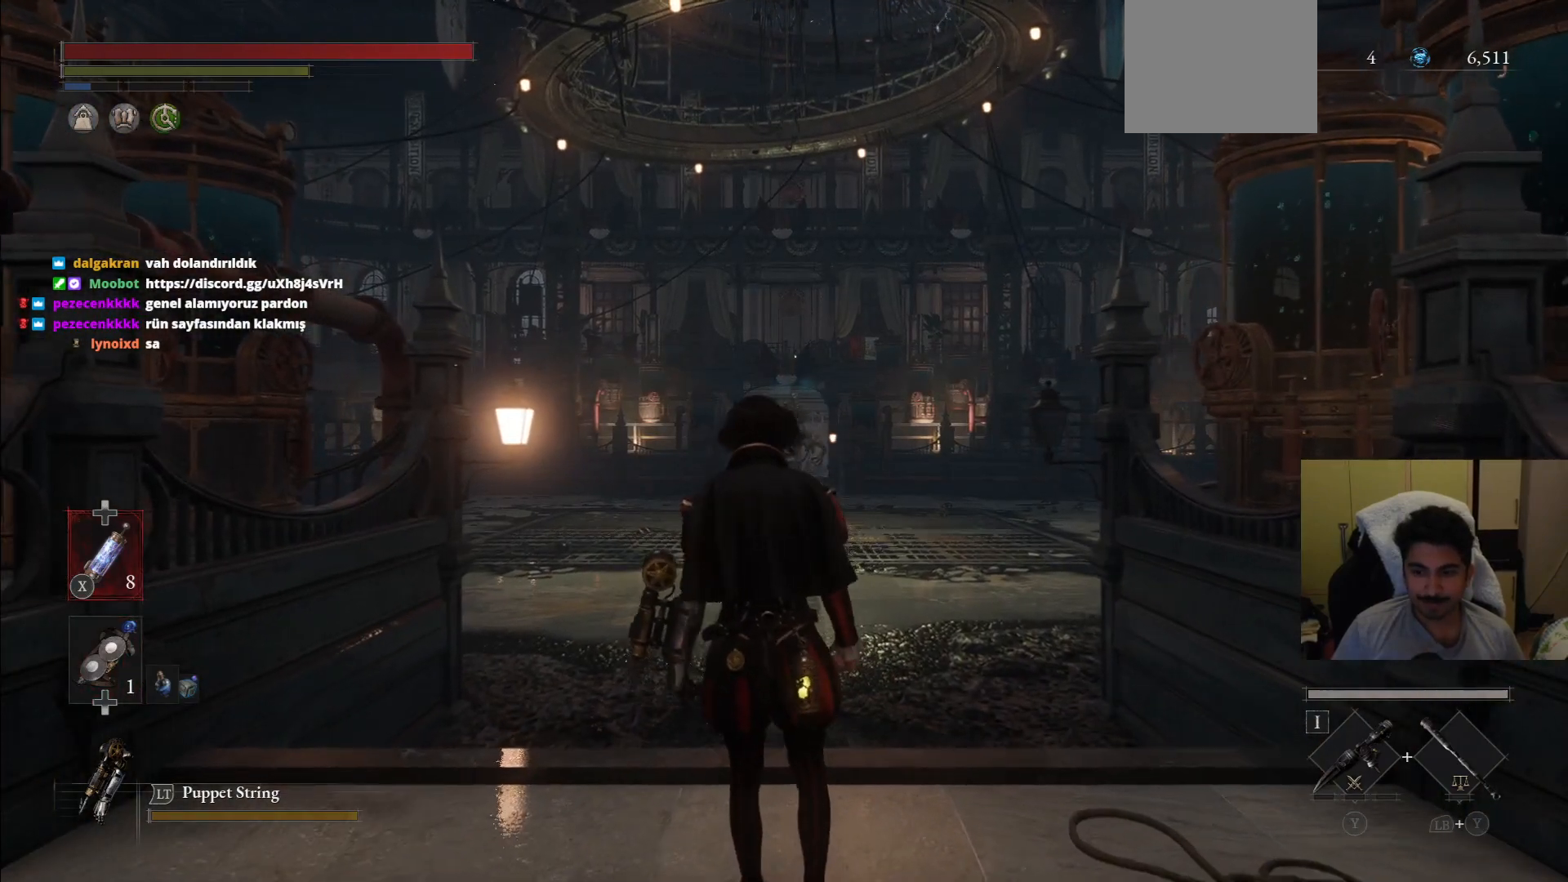
{"buttons": ["CIRCLE"], "left_stick": "up", "right_stick": "center", "events": []}
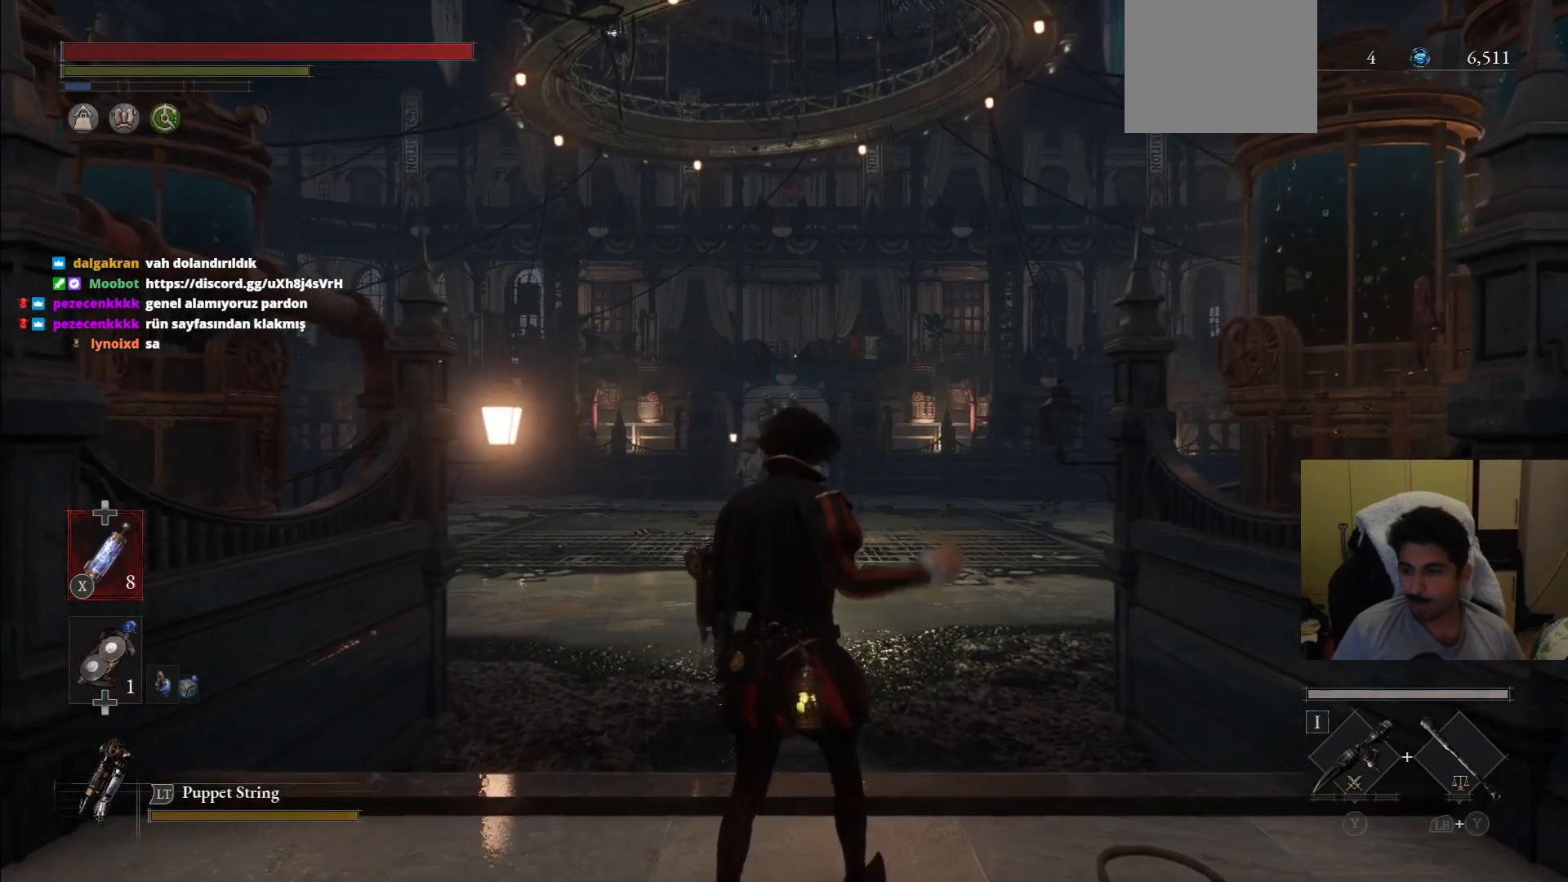
{"buttons": ["CIRCLE"], "left_stick": "up", "right_stick": "center", "events": []}
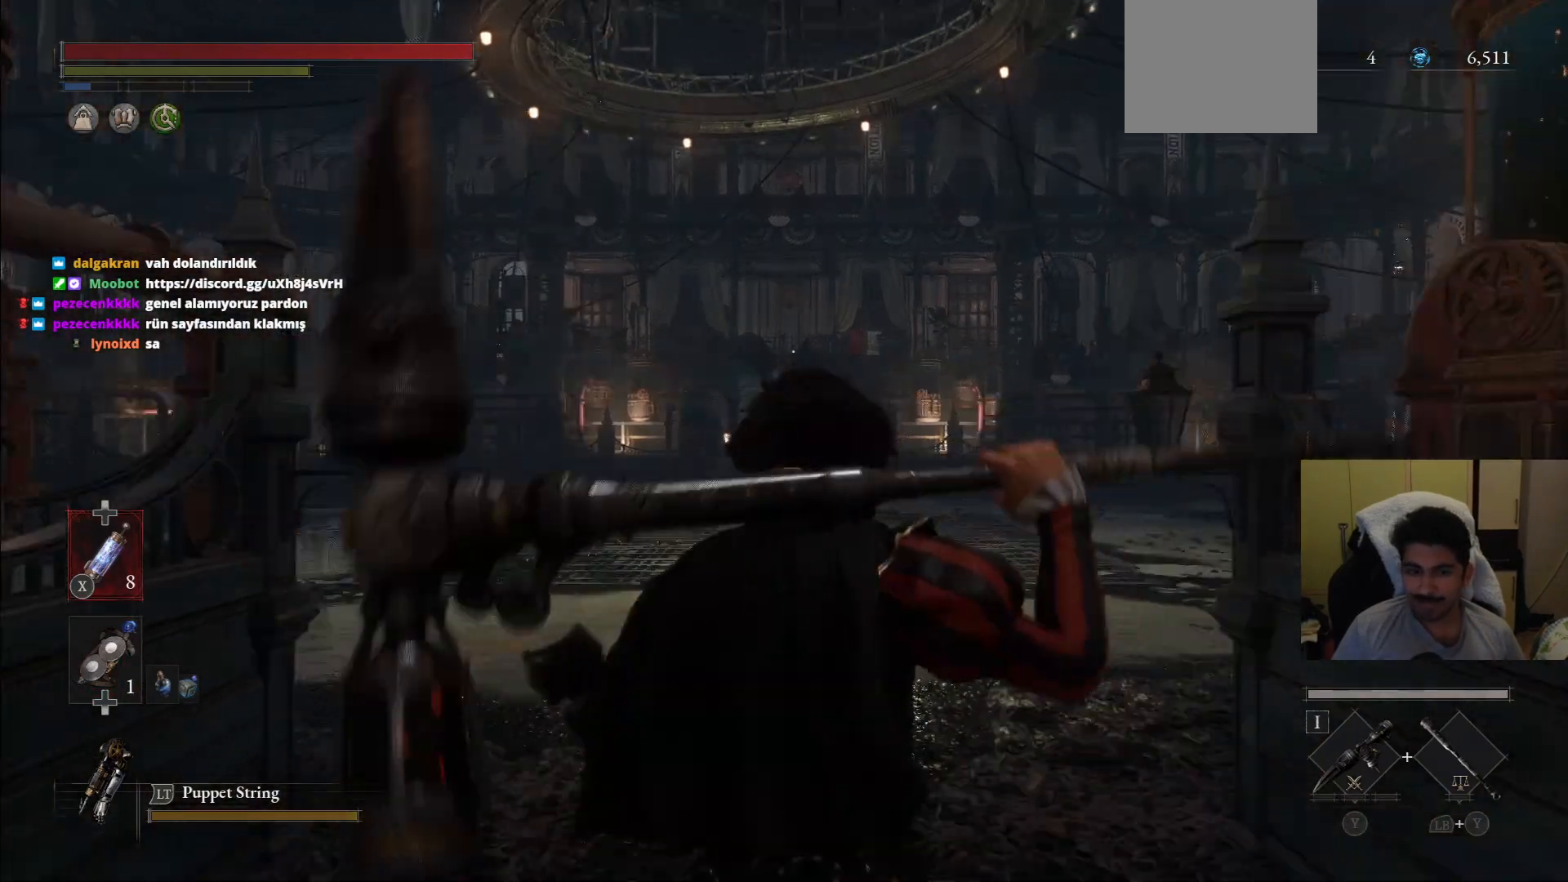
{"buttons": [], "left_stick": "up", "right_stick": "center", "events": [[21, "CIRCLE", "up"]]}
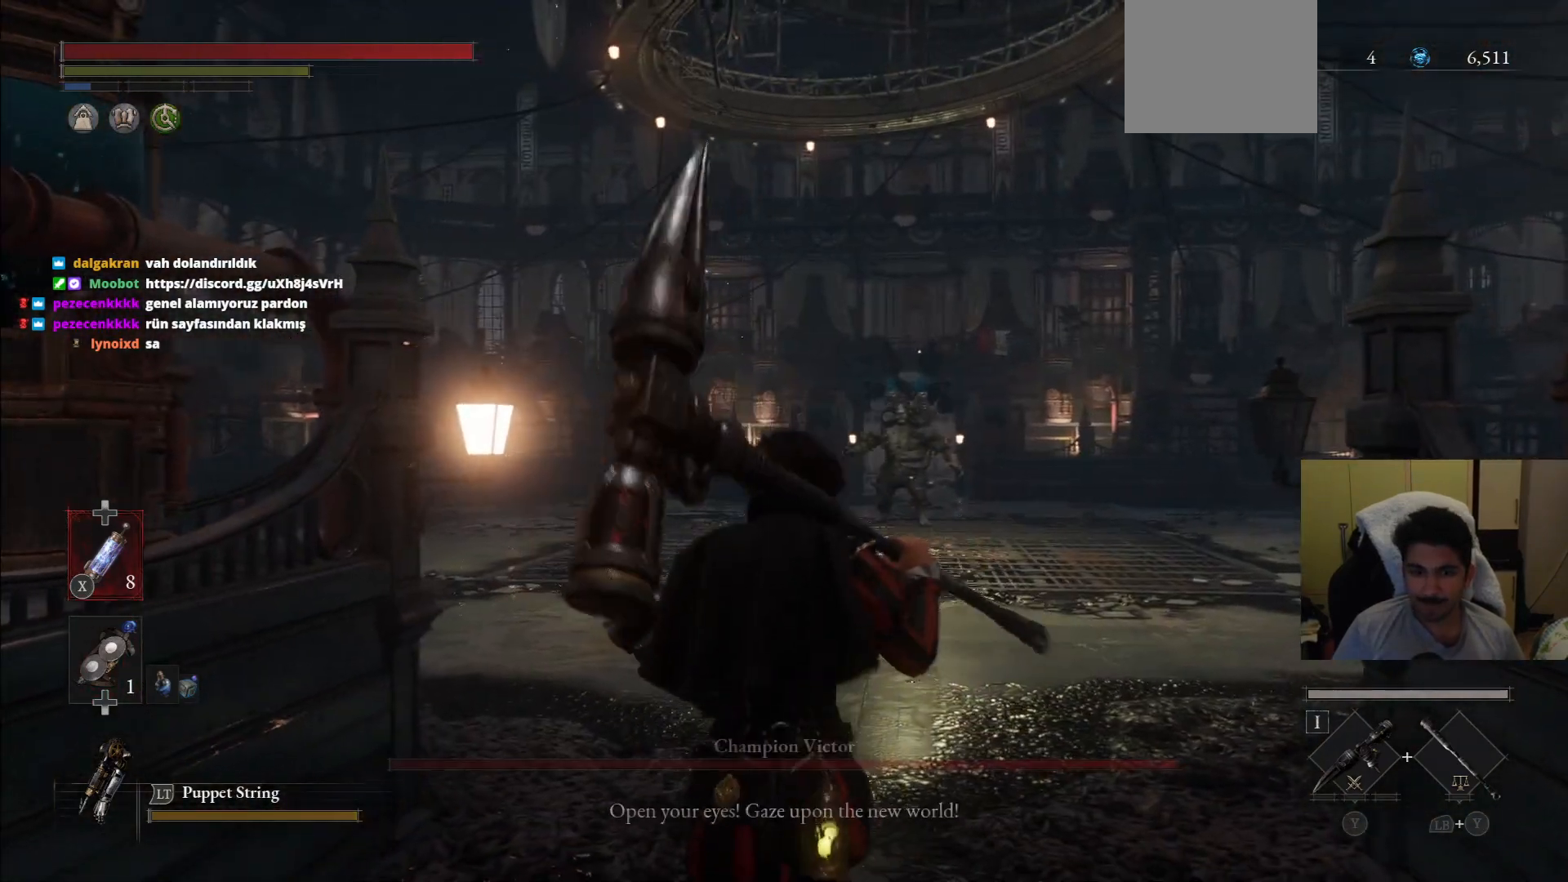
{"buttons": ["CIRCLE"], "left_stick": "up", "right_stick": "center", "events": [[125, "CIRCLE", "down"]]}
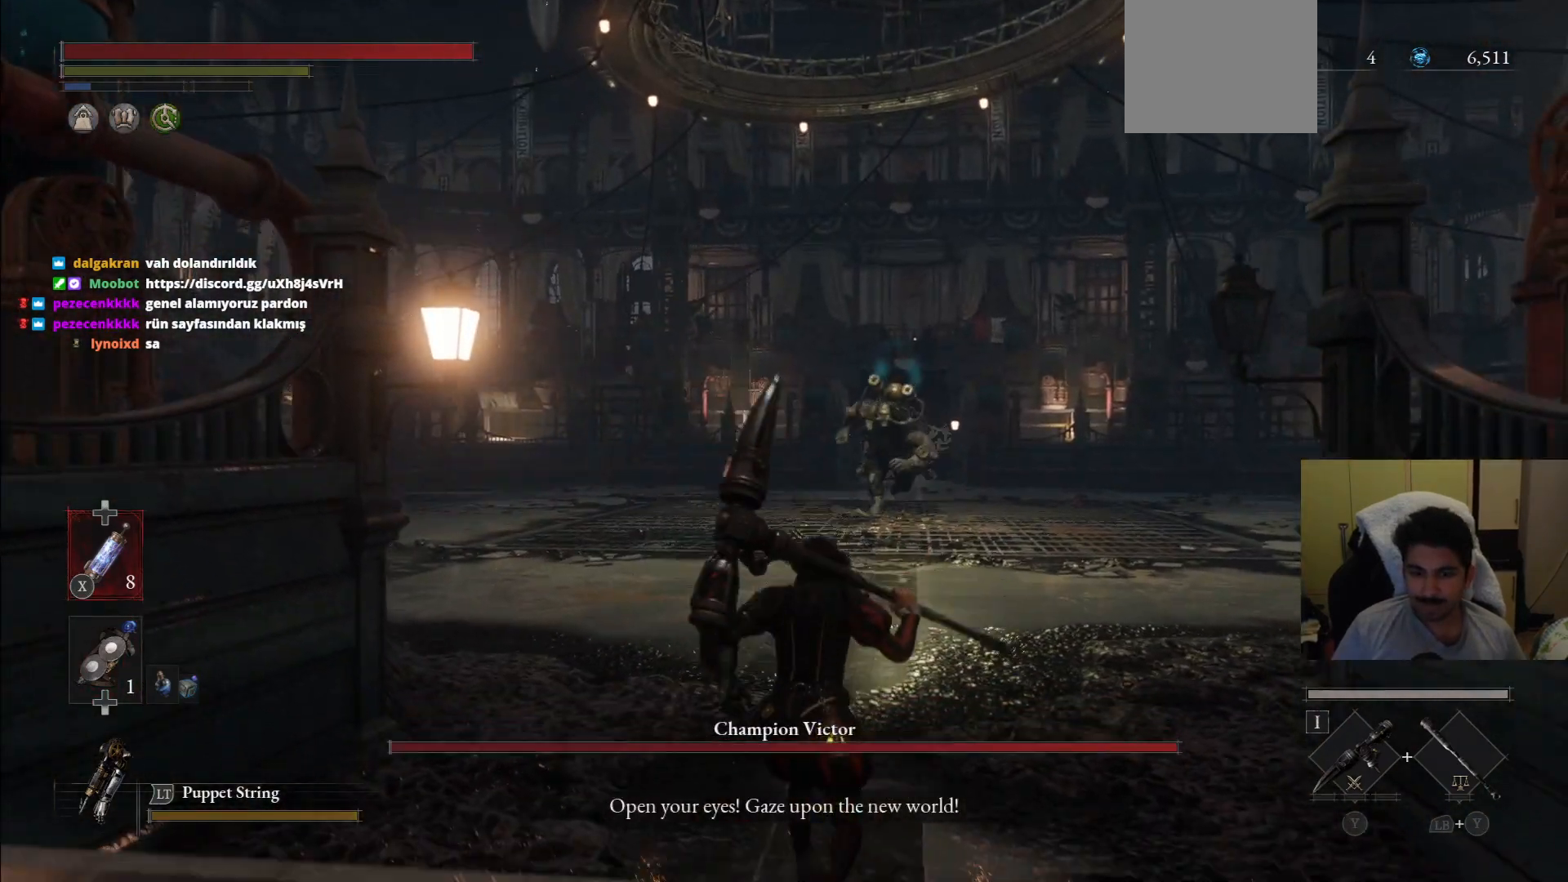
{"buttons": [], "left_stick": "up", "right_stick": "center", "events": [[229, "CIRCLE", "up"]]}
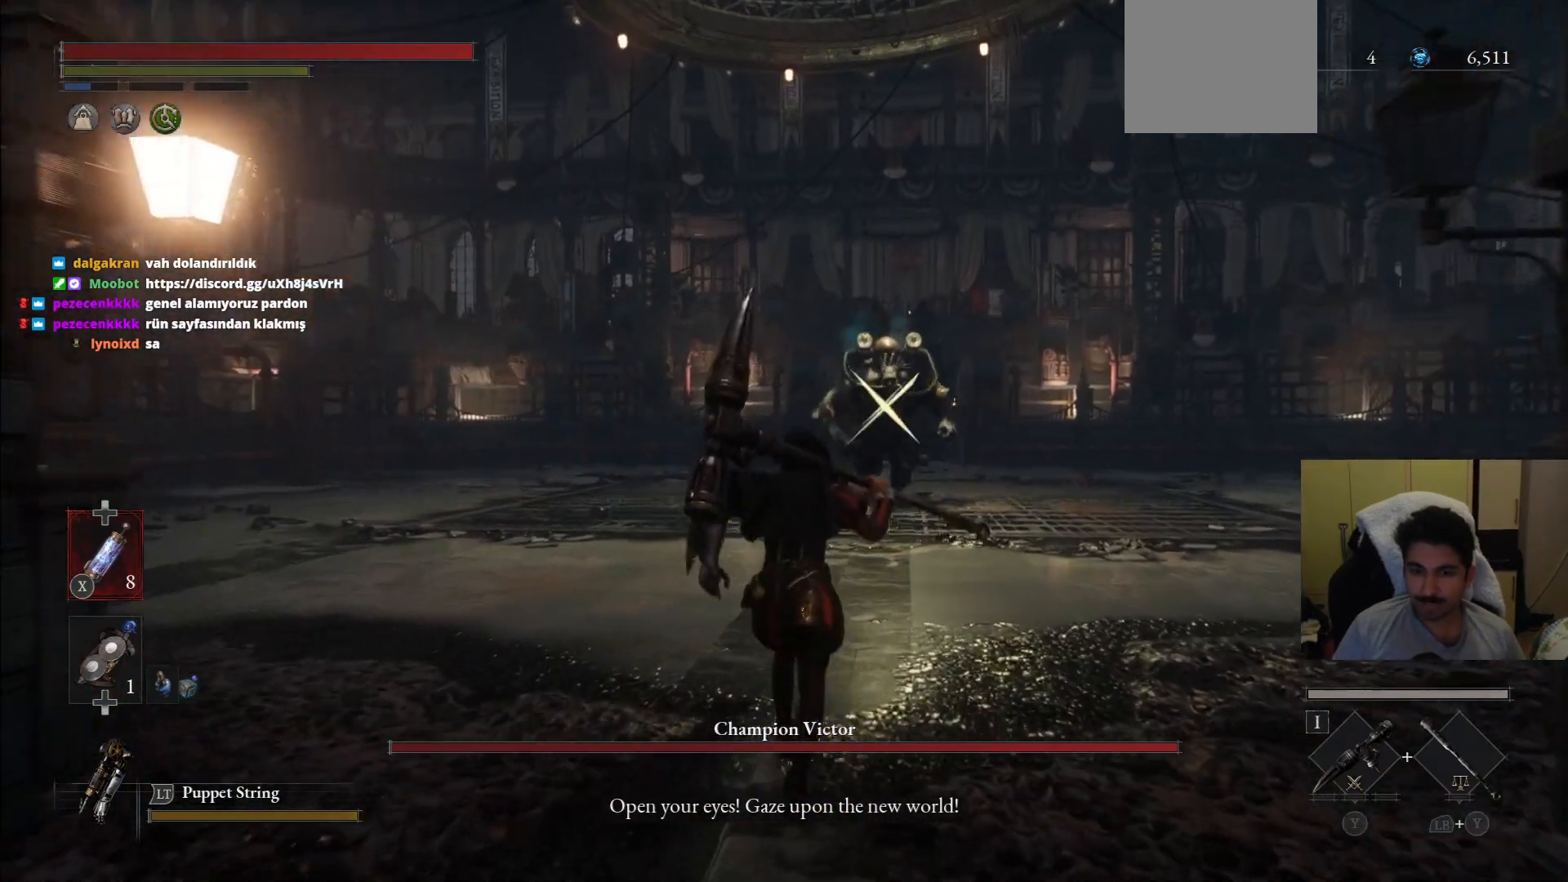
{"buttons": ["CIRCLE"], "left_stick": "up-right", "right_stick": "center", "events": [[229, "CIRCLE", "down"], [438, "left_stick", "up-right"]]}
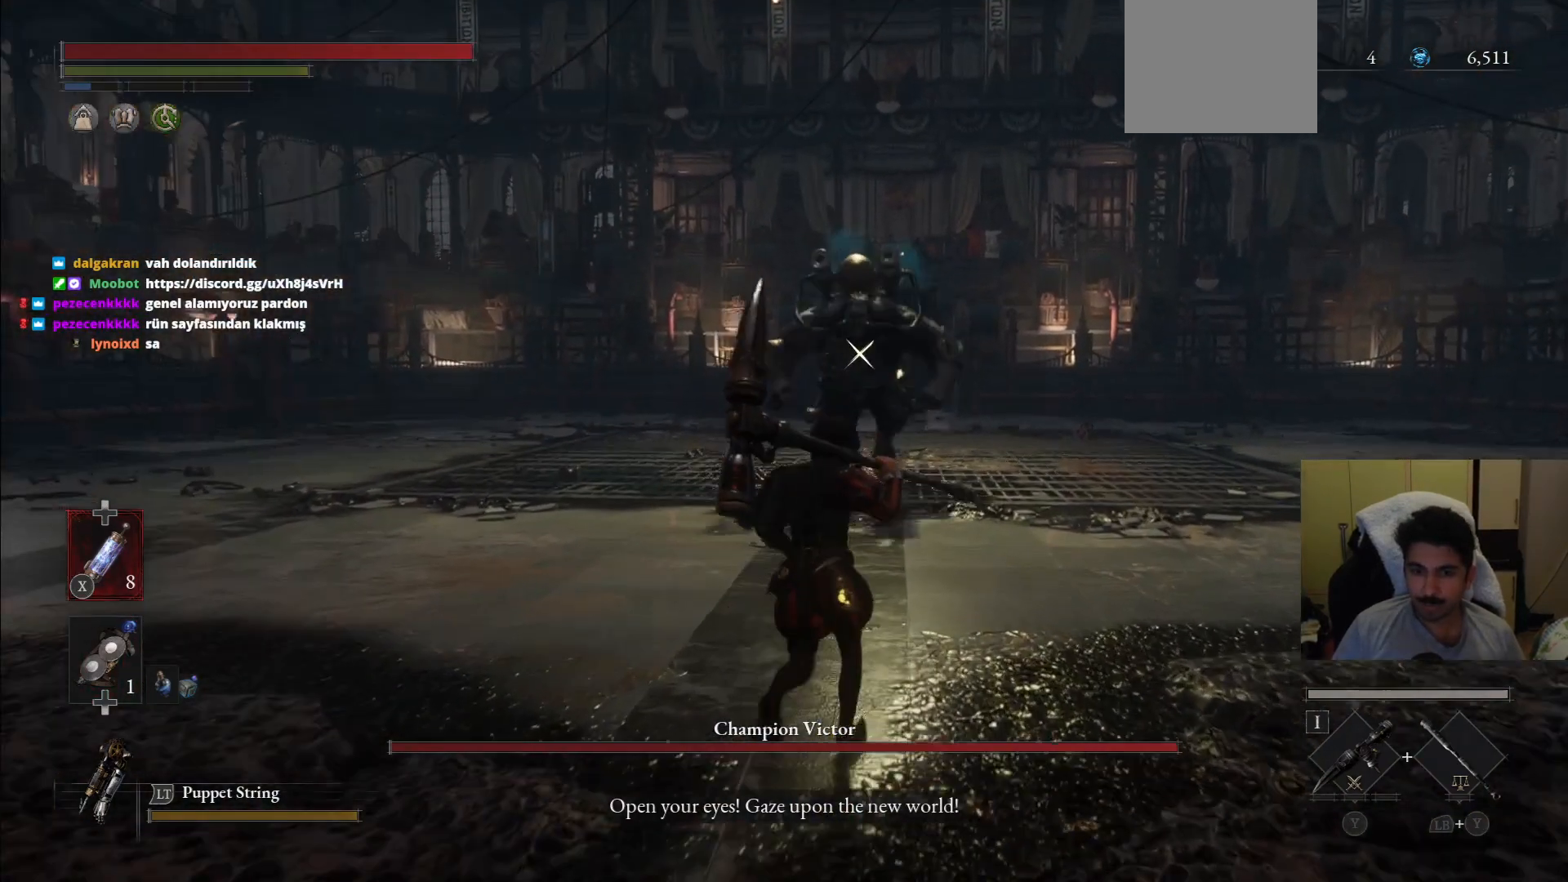
{"buttons": ["CIRCLE"], "left_stick": "up-right", "right_stick": "center", "events": []}
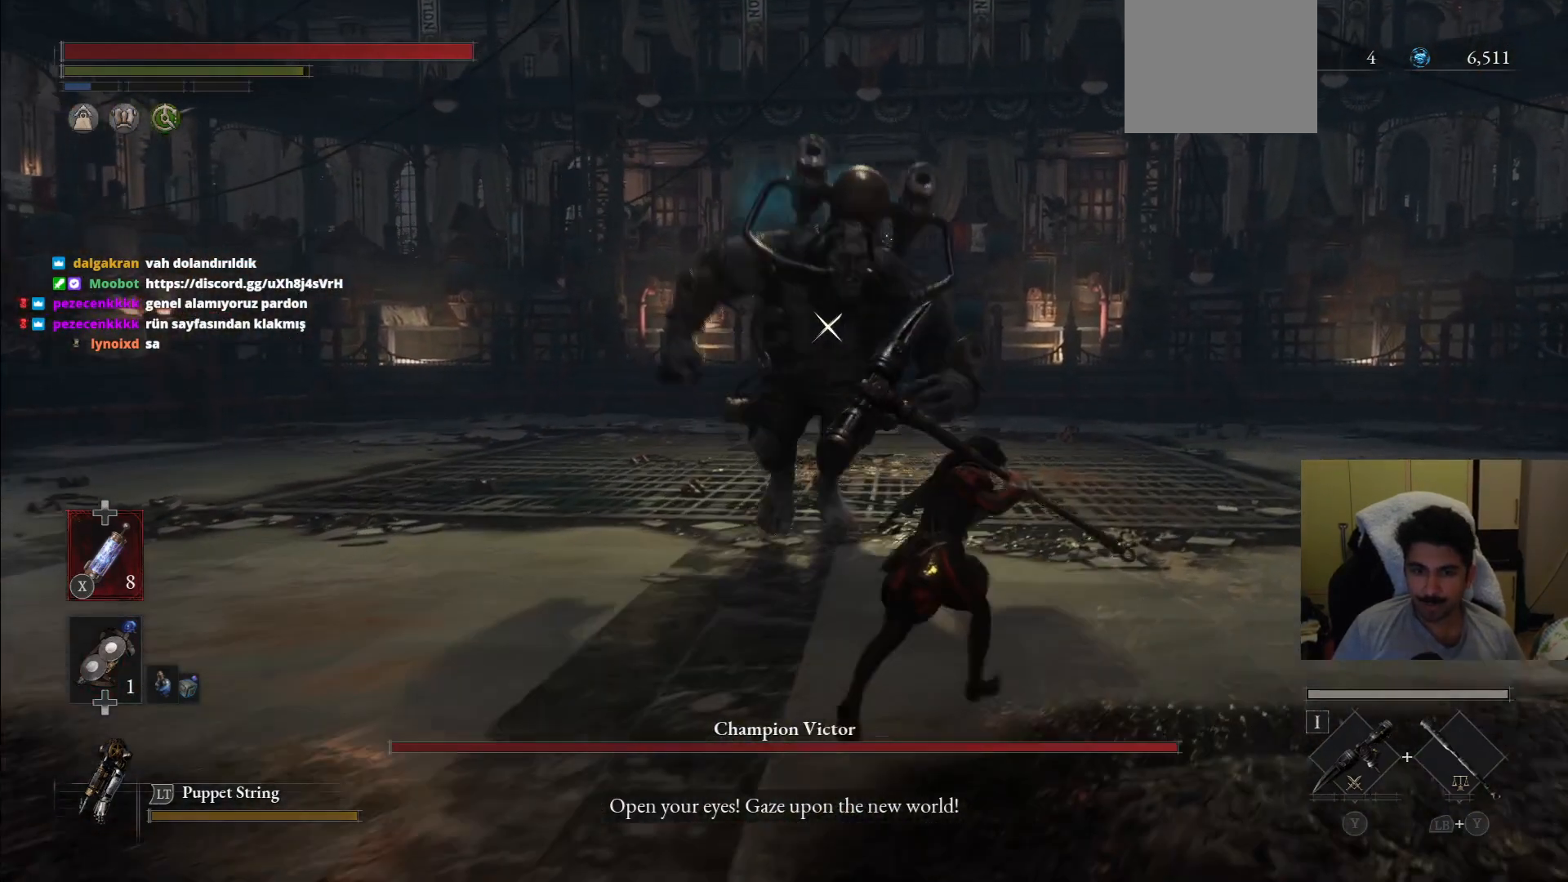
{"buttons": [], "left_stick": "up-right", "right_stick": "center", "events": [[375, "CIRCLE", "up"]]}
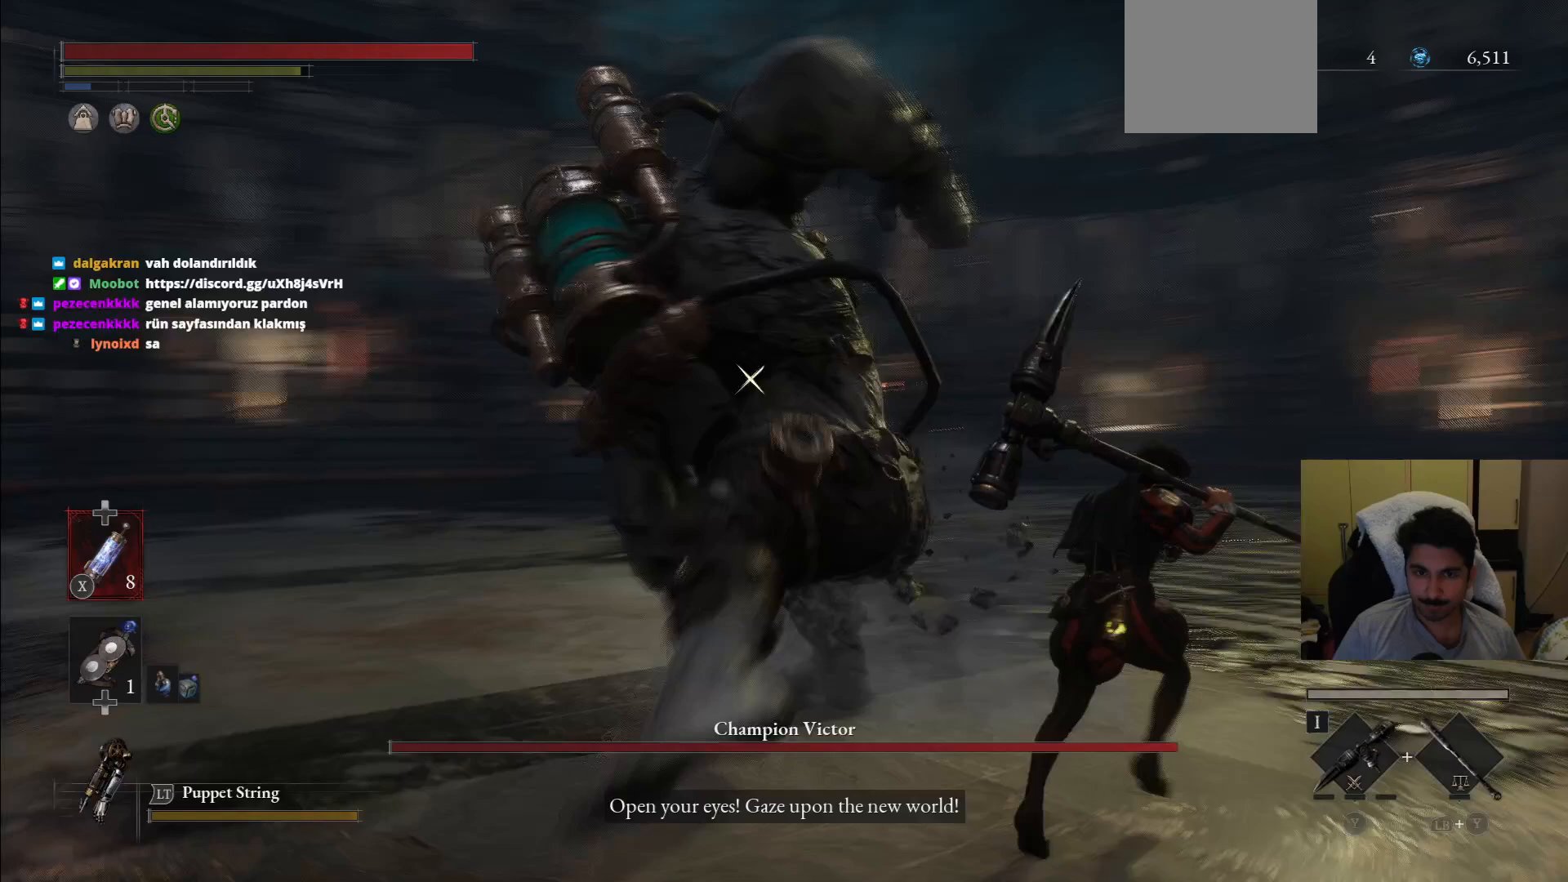
{"buttons": ["L1"], "left_stick": "up-right", "right_stick": "center", "events": [[354, "L1", "down"]]}